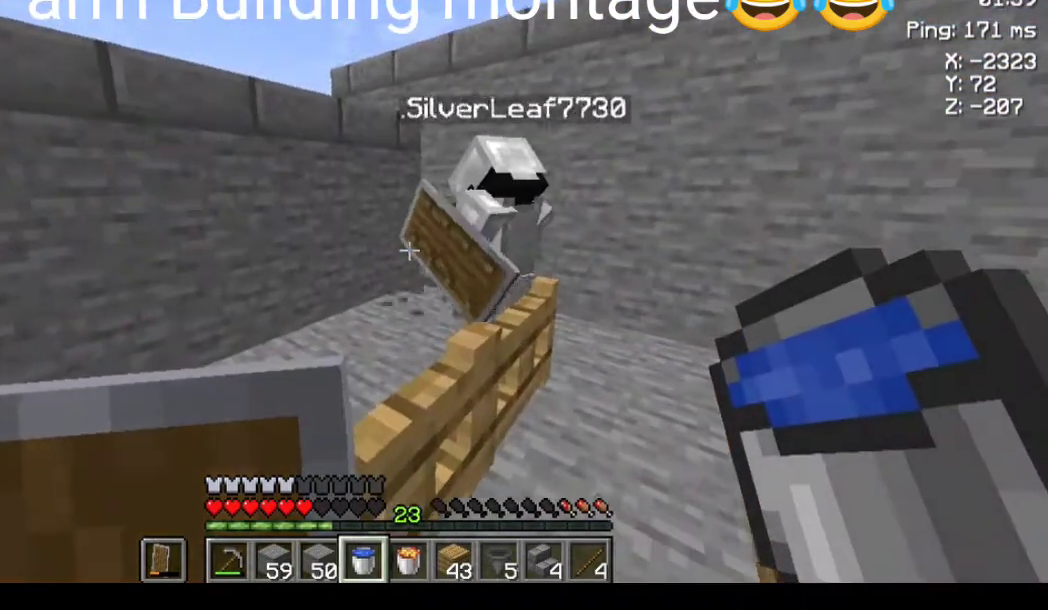
Gameplay with keyboard and mouse; each line is a JSON object with the keys and mouse buttons held at the frame after it. "events" lists presses ("down") and releases ("up") of "a", "d", "s", "space", "w", "mouse_left" and "mouse_right" between this image and that frame as [ms after this image, input, new state], when the widget could be followed in between. "mouse_left", "mouse_right" = the "left", "right" buttons of the "mouse" list. No other keys are recorded. Fast repeated clicks can show as one long hold. Not read: mouse_move.
{"keys": ["w"], "mouse": [], "events": [[133, "a", "down"], [367, "w", "down"], [433, "a", "up"]]}
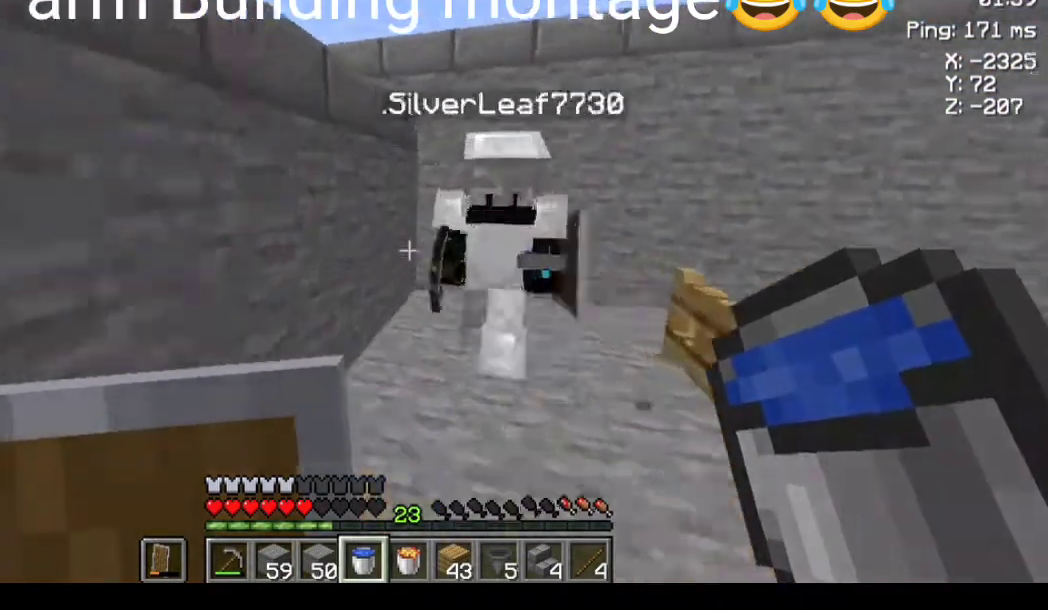
{"keys": [], "mouse": [], "events": [[100, "w", "up"], [300, "d", "down"], [300, "w", "down"], [367, "w", "up"], [467, "d", "up"]]}
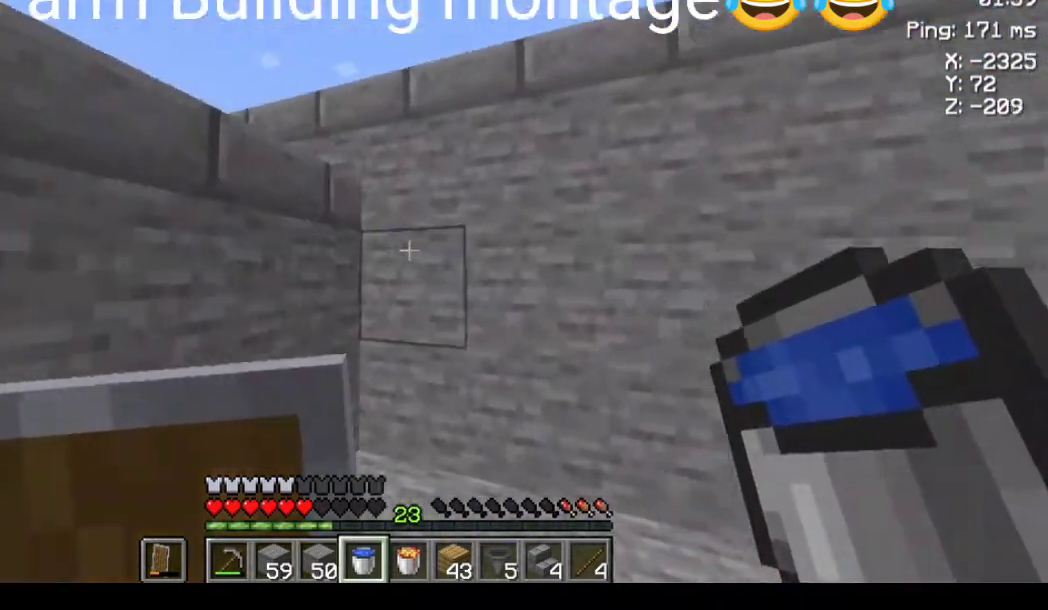
{"keys": [], "mouse": [], "events": [[400, "mouse_right", "down"], [467, "mouse_right", "up"]]}
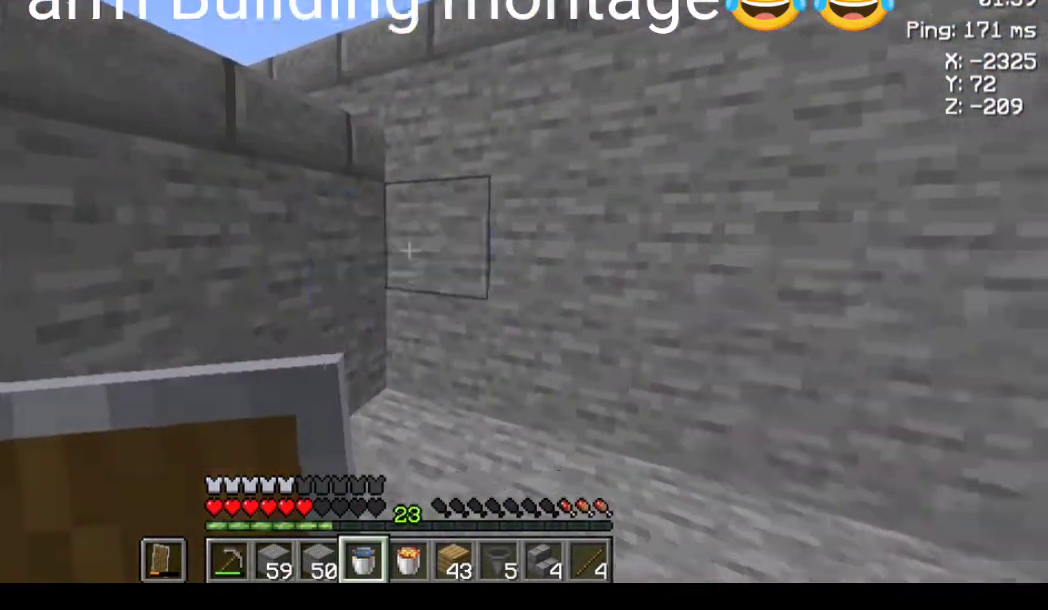
{"keys": [], "mouse": [], "events": [[67, "s", "down"], [233, "a", "down"], [233, "s", "up"], [467, "a", "up"]]}
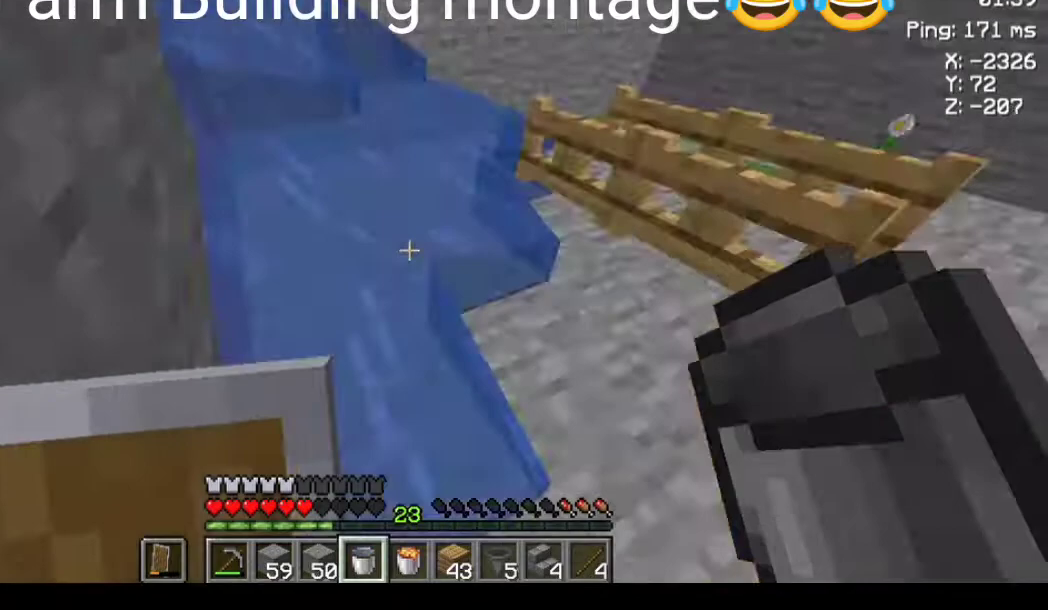
{"keys": [], "mouse": [], "events": []}
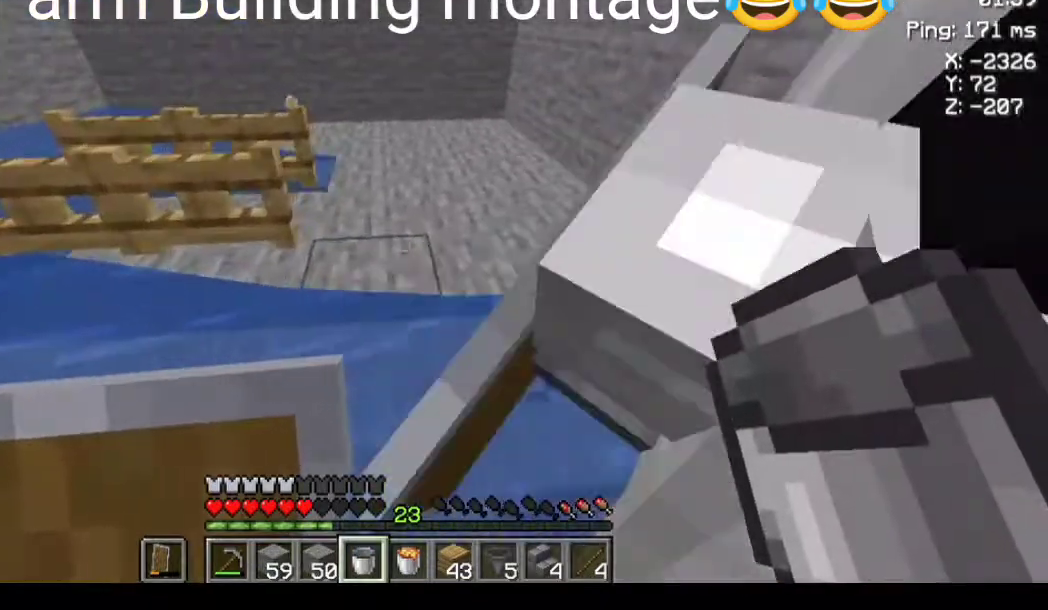
{"keys": [], "mouse": [], "events": []}
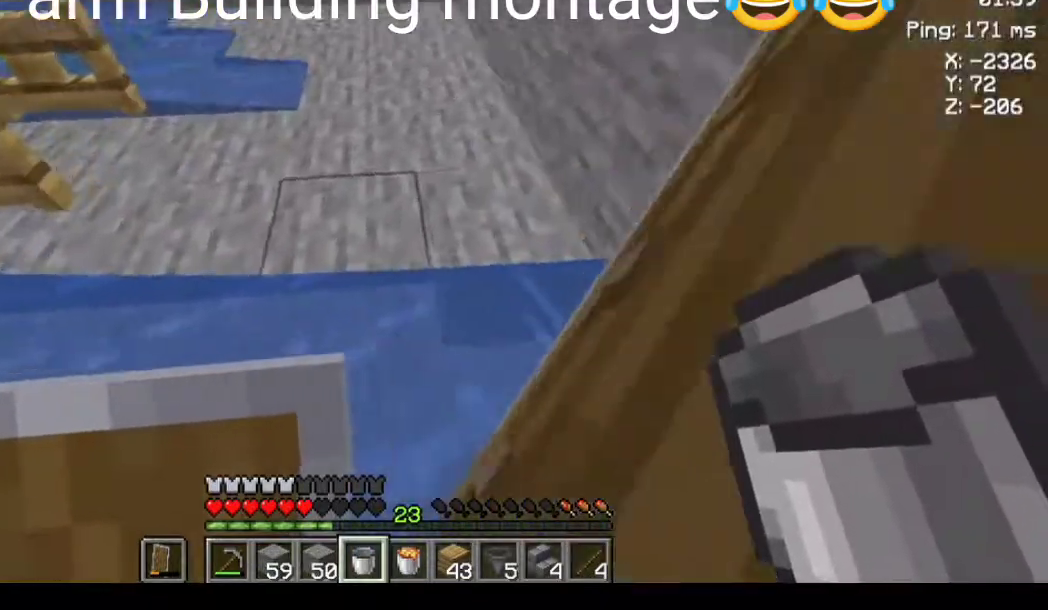
{"keys": ["a"], "mouse": [], "events": [[100, "a", "down"]]}
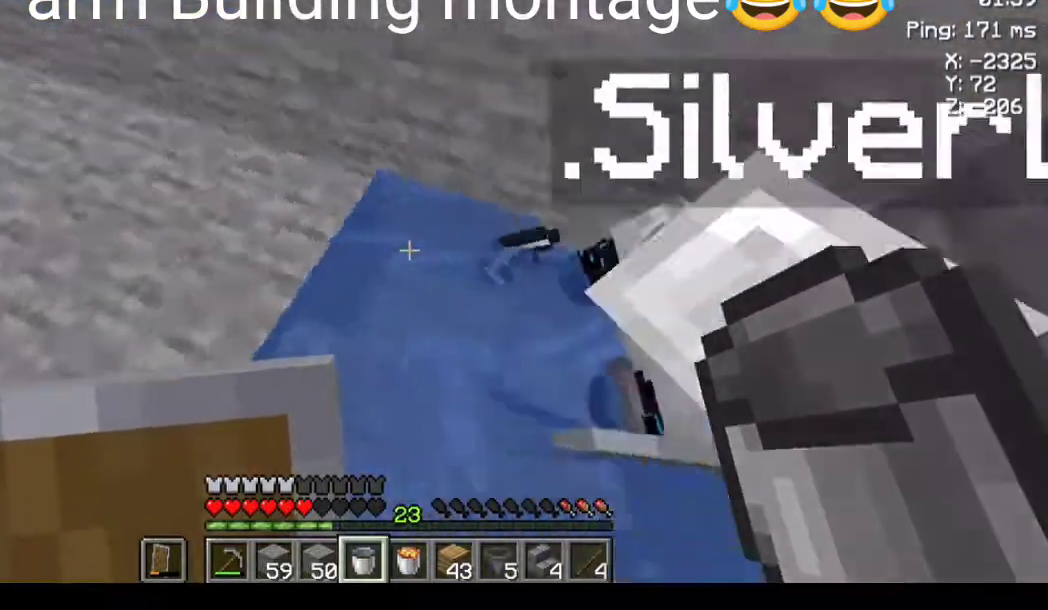
{"keys": ["a", "w"], "mouse": [], "events": [[467, "w", "down"]]}
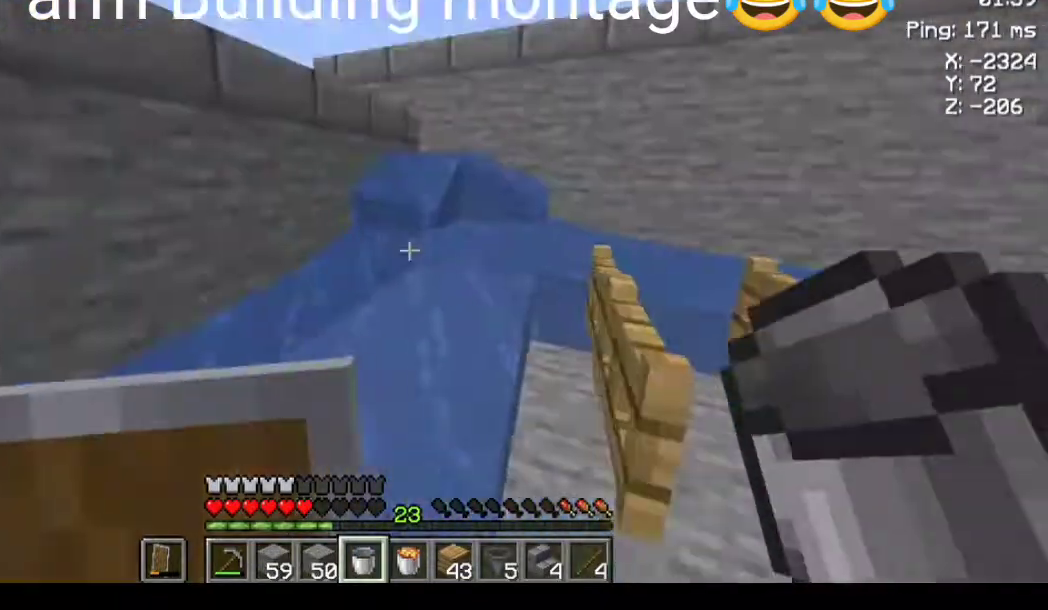
{"keys": [], "mouse": [], "events": [[133, "a", "up"], [200, "mouse_right", "down"], [267, "mouse_right", "up"], [433, "w", "up"]]}
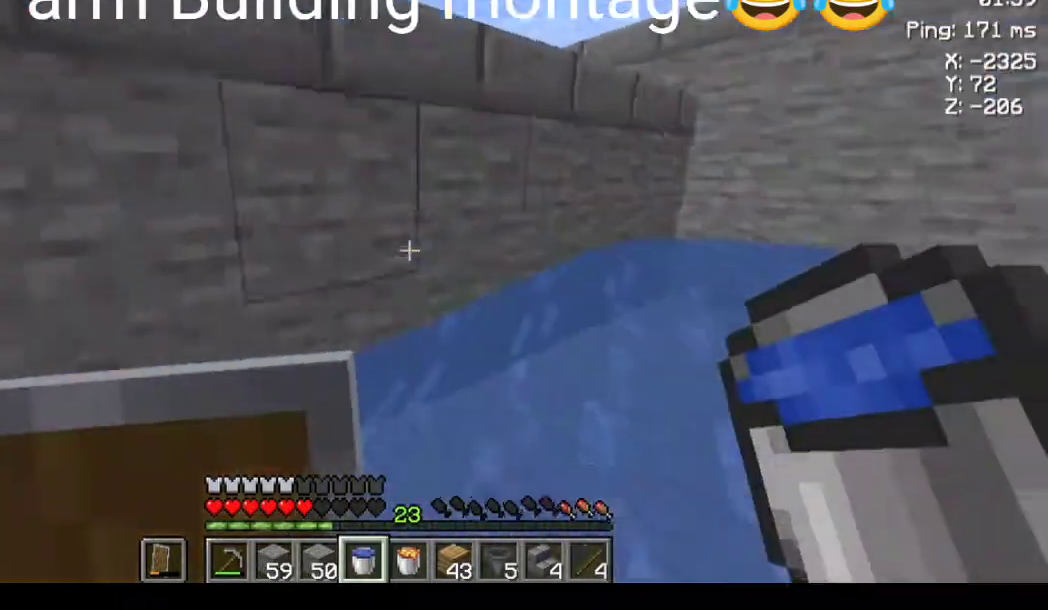
{"keys": [], "mouse": [], "events": [[67, "s", "down"], [400, "s", "up"]]}
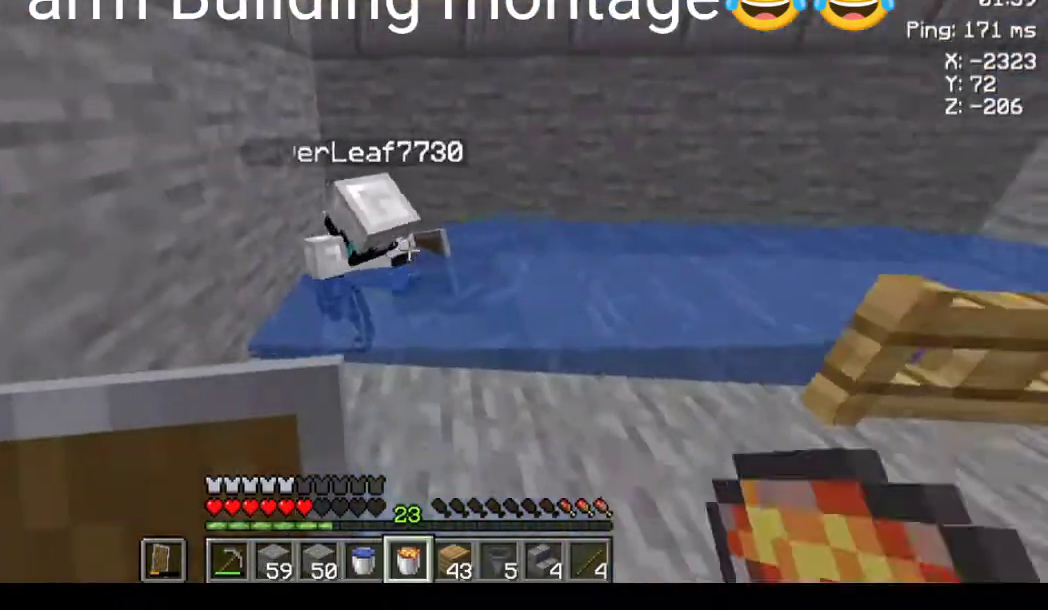
{"keys": ["d"], "mouse": [], "events": [[467, "d", "down"]]}
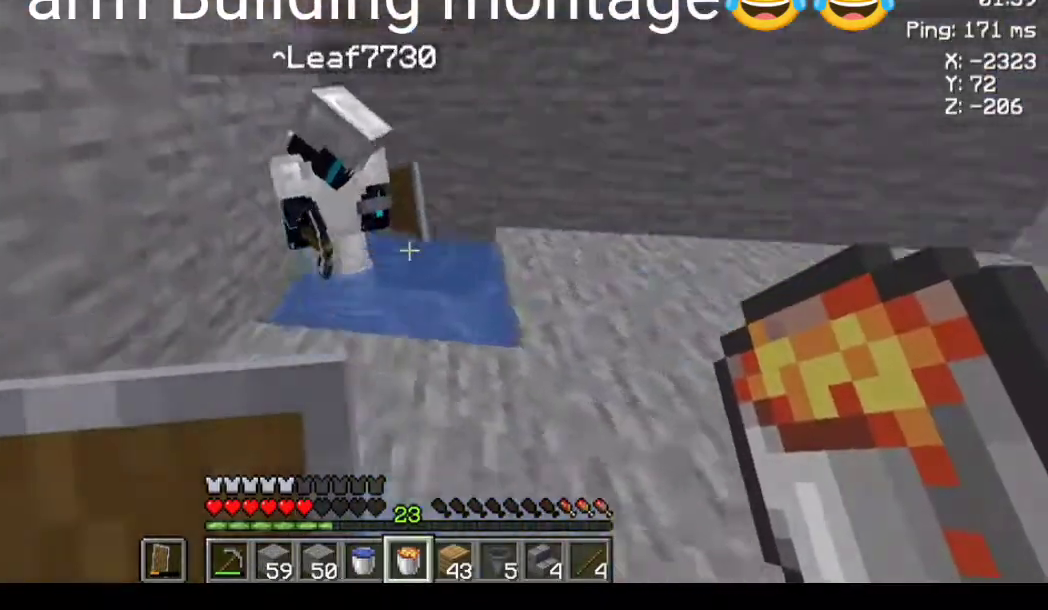
{"keys": ["s"], "mouse": [], "events": [[33, "d", "up"], [467, "s", "down"]]}
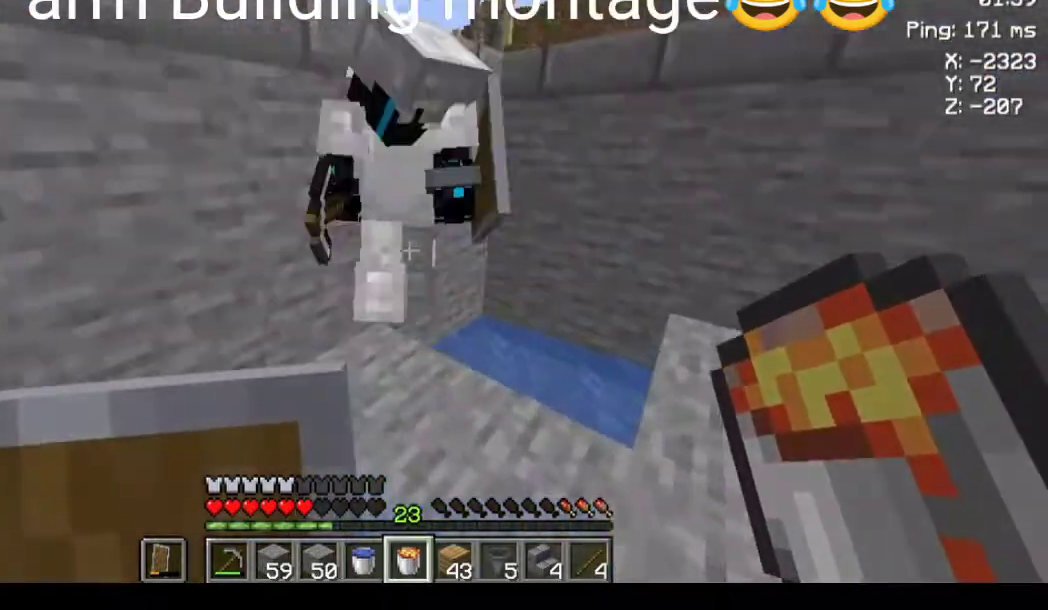
{"keys": [], "mouse": [], "events": [[67, "s", "up"]]}
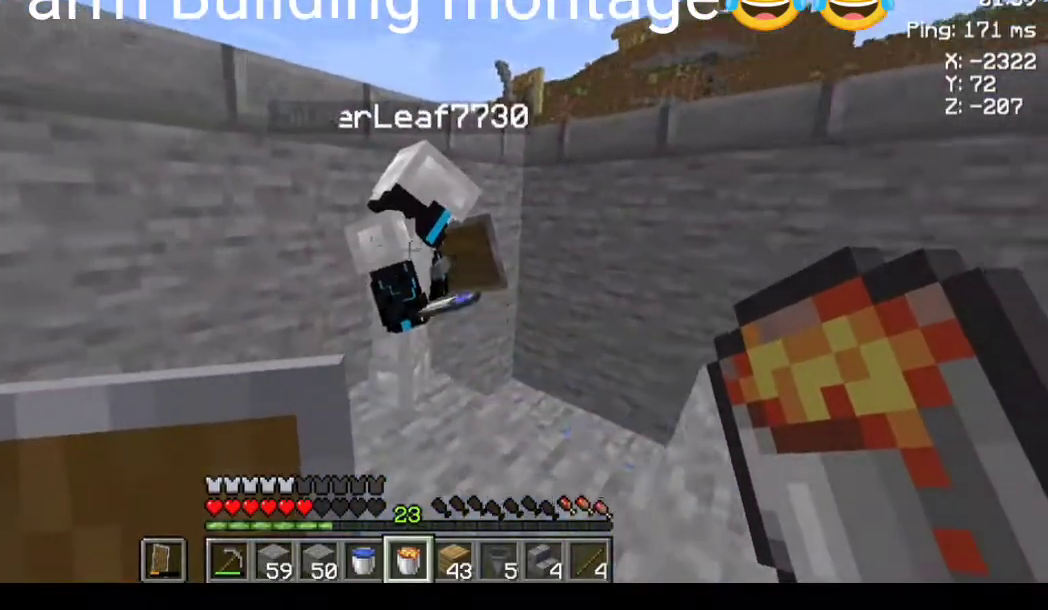
{"keys": [], "mouse": [], "events": [[200, "s", "down"], [300, "s", "up"], [400, "mouse_right", "down"], [467, "mouse_right", "up"]]}
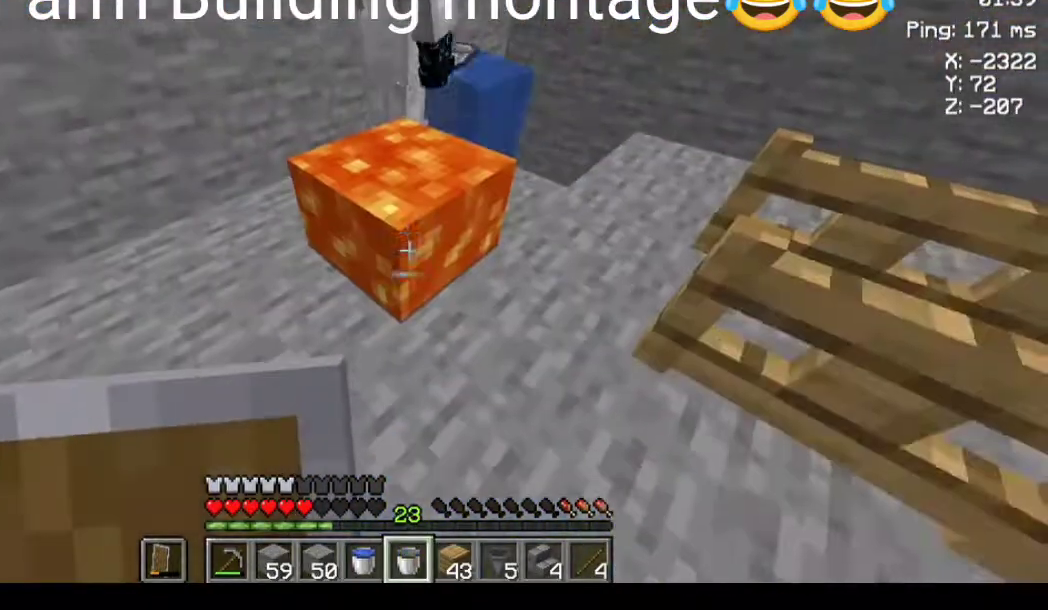
{"keys": [], "mouse": [], "events": []}
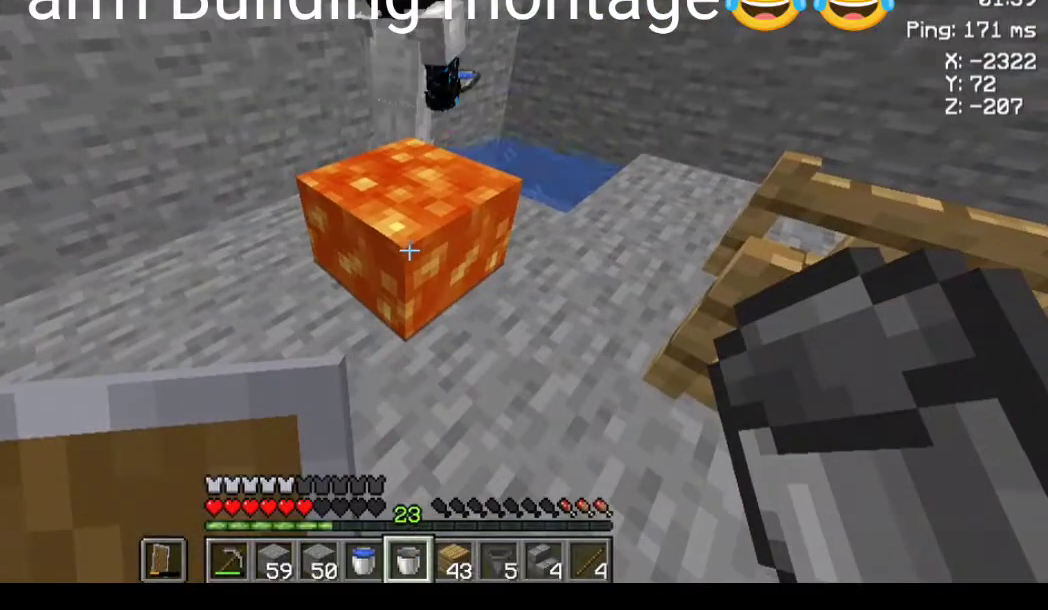
{"keys": [], "mouse": [], "events": []}
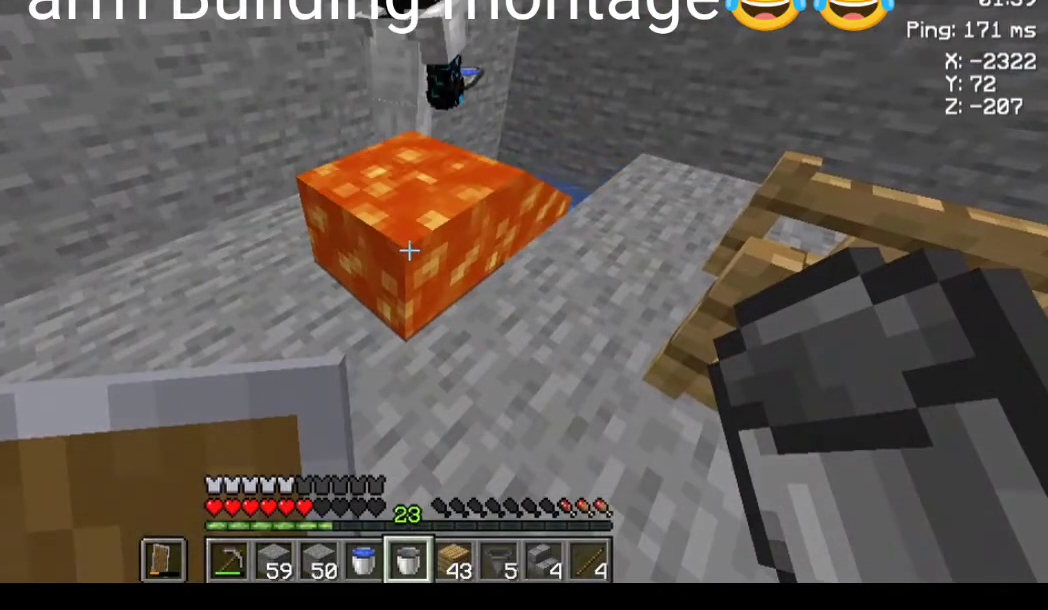
{"keys": [], "mouse": [], "events": []}
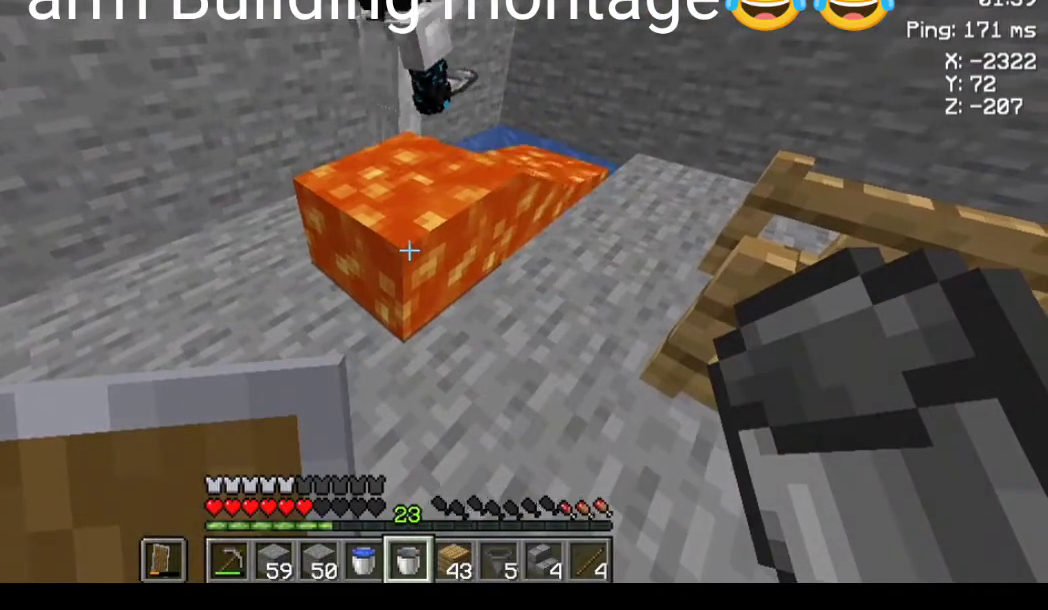
{"keys": [], "mouse": [], "events": []}
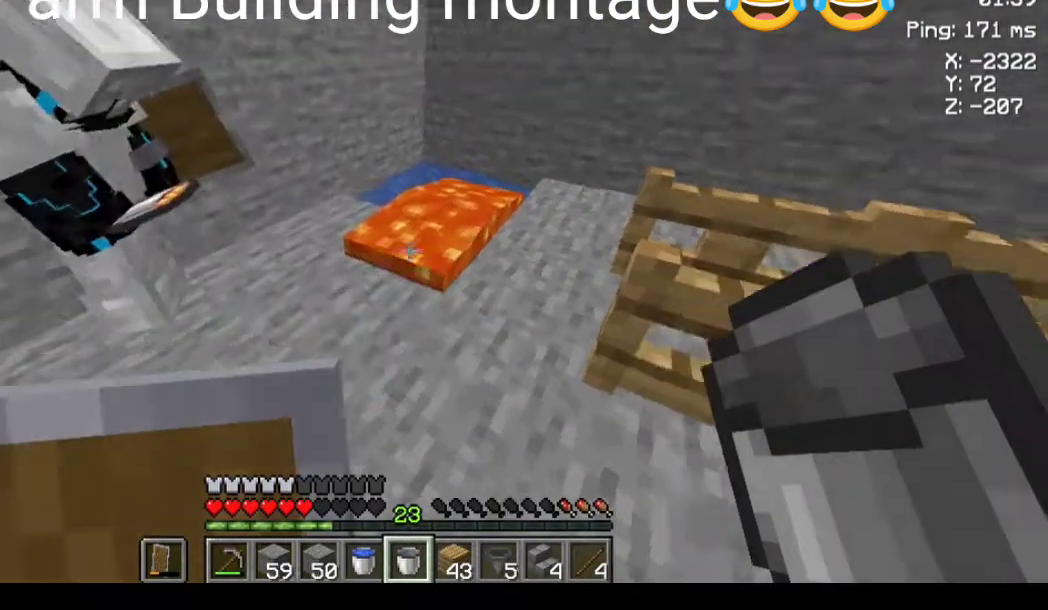
{"keys": [], "mouse": [], "events": [[33, "mouse_right", "down"], [133, "mouse_right", "up"], [267, "w", "down"], [300, "mouse_right", "down"], [367, "mouse_right", "up"], [467, "w", "up"]]}
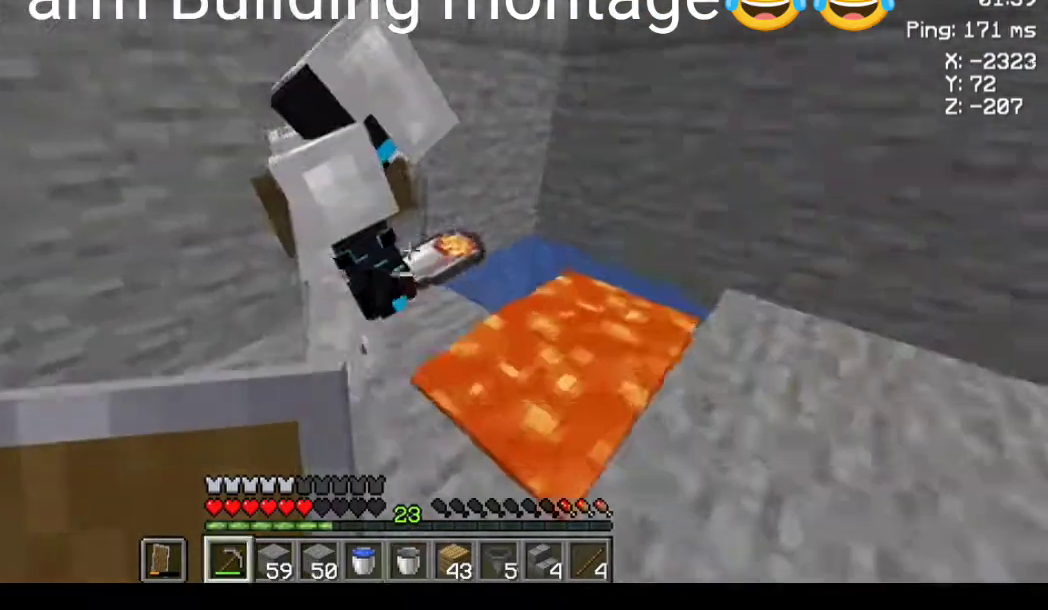
{"keys": [], "mouse": [], "events": [[33, "w", "down"], [67, "mouse_left", "down"], [67, "w", "up"], [133, "mouse_left", "up"]]}
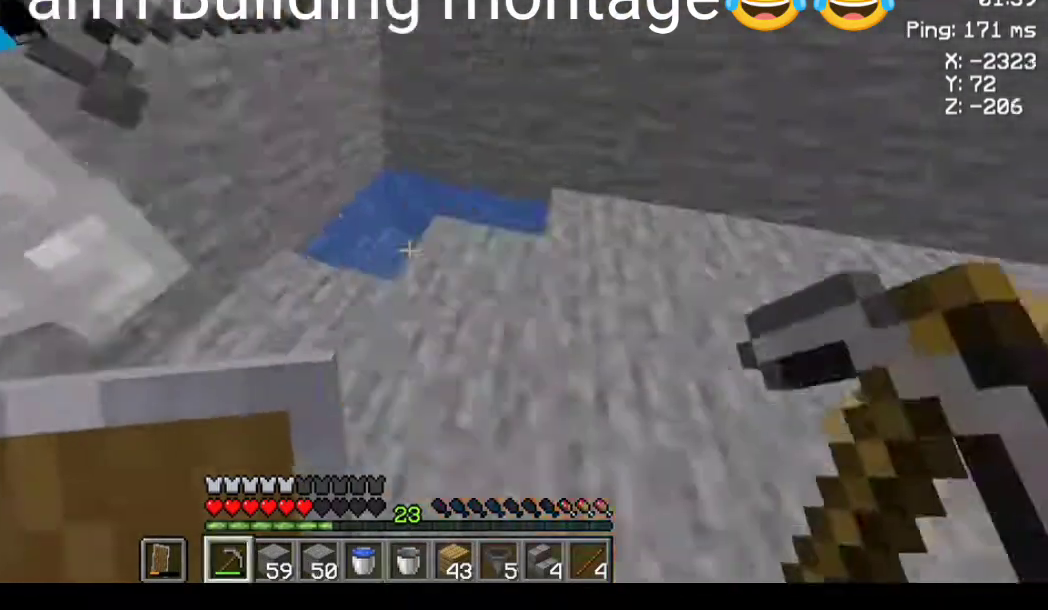
{"keys": [], "mouse": [], "events": []}
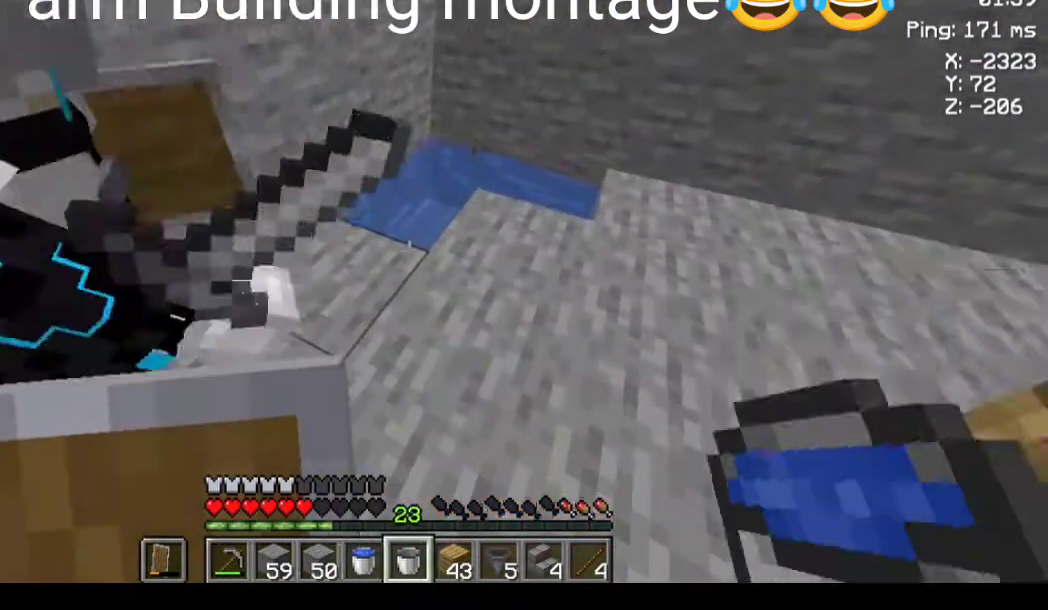
{"keys": ["s"], "mouse": [], "events": [[200, "mouse_right", "down"], [200, "w", "down"], [267, "mouse_right", "up"], [267, "w", "up"], [467, "s", "down"]]}
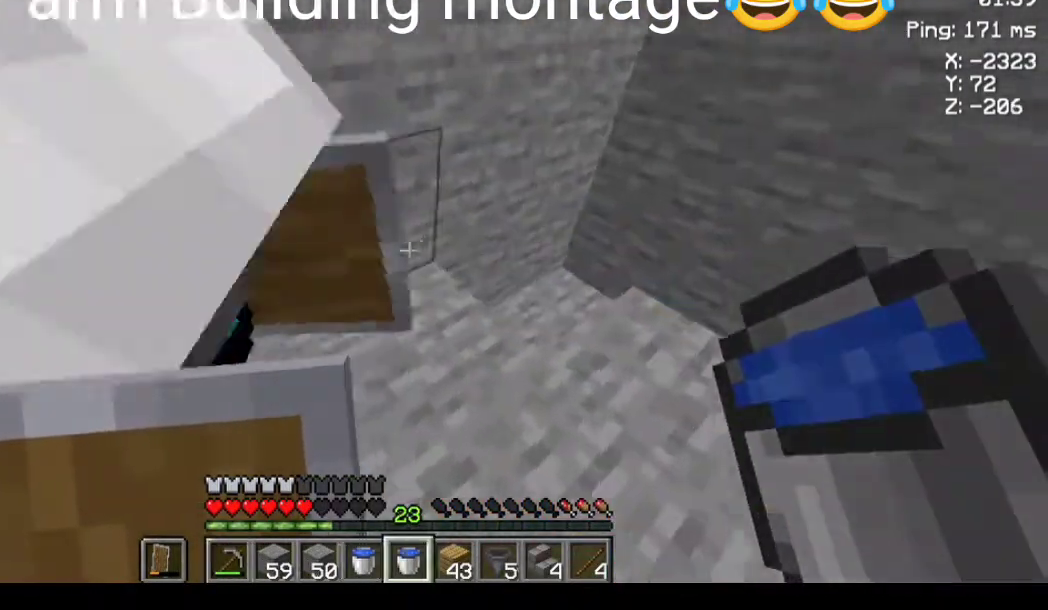
{"keys": ["space"], "mouse": [], "events": [[200, "s", "up"], [367, "space", "down"]]}
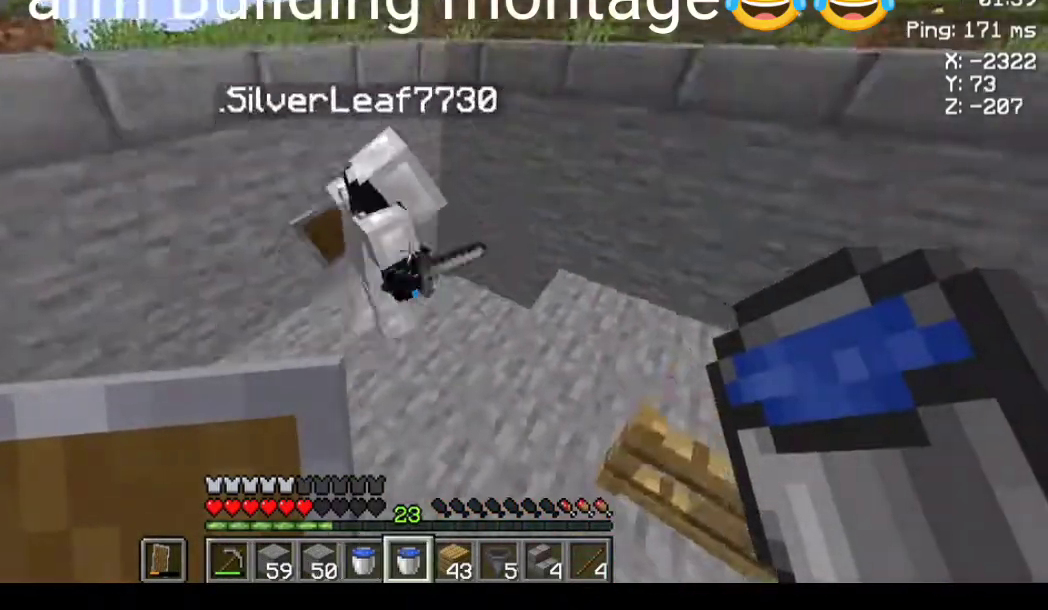
{"keys": ["space"], "mouse": [], "events": []}
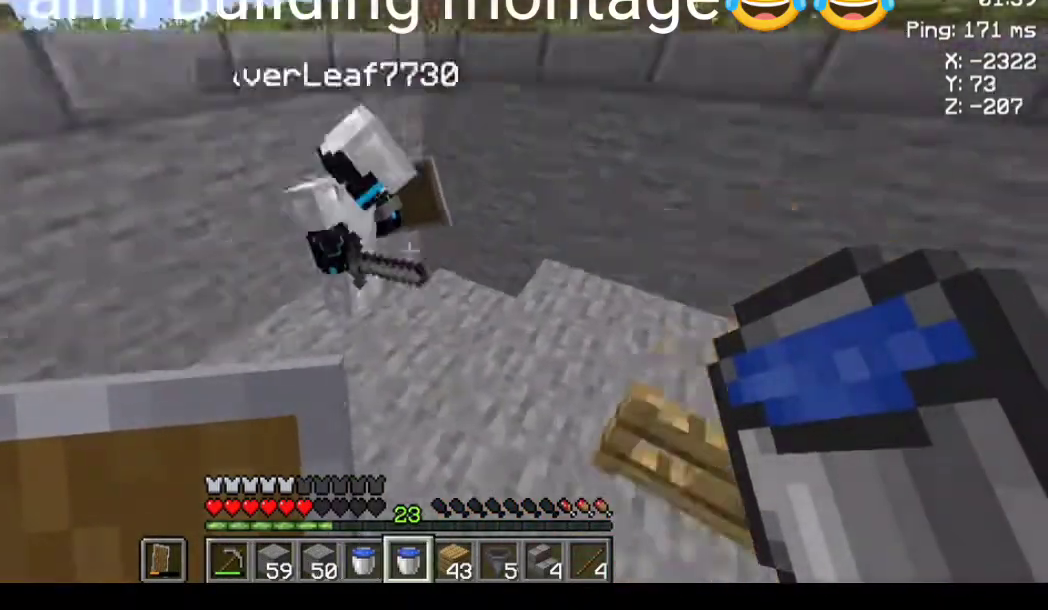
{"keys": ["space"], "mouse": [], "events": [[267, "space", "up"], [333, "space", "down"]]}
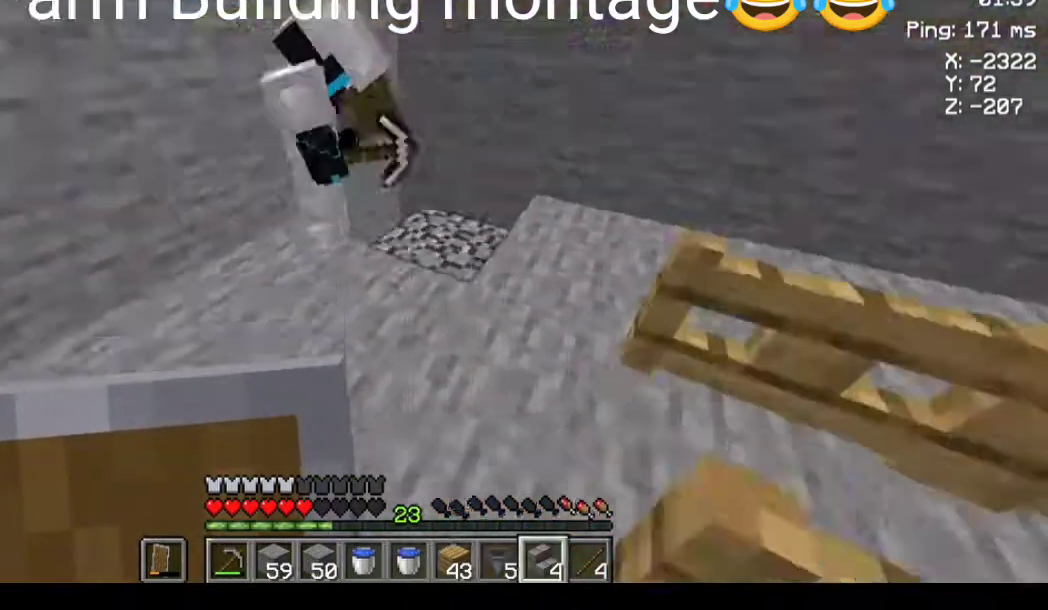
{"keys": ["space"], "mouse": [], "events": [[133, "space", "up"], [167, "space", "down"], [233, "space", "up"], [300, "space", "down"], [367, "space", "up"], [400, "space", "down"]]}
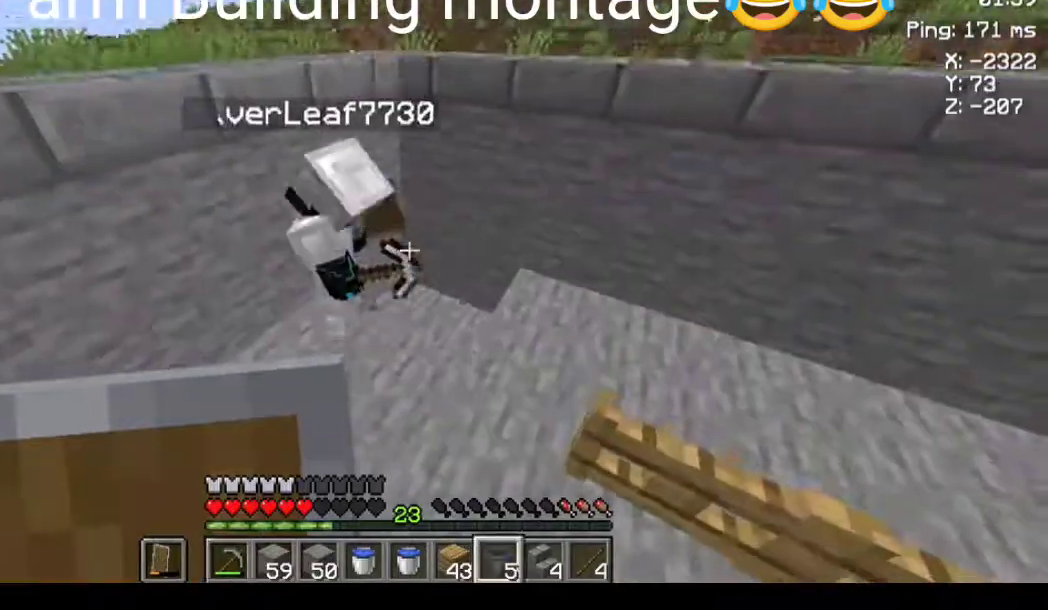
{"keys": ["s"], "mouse": [], "events": [[300, "space", "up"], [500, "s", "down"]]}